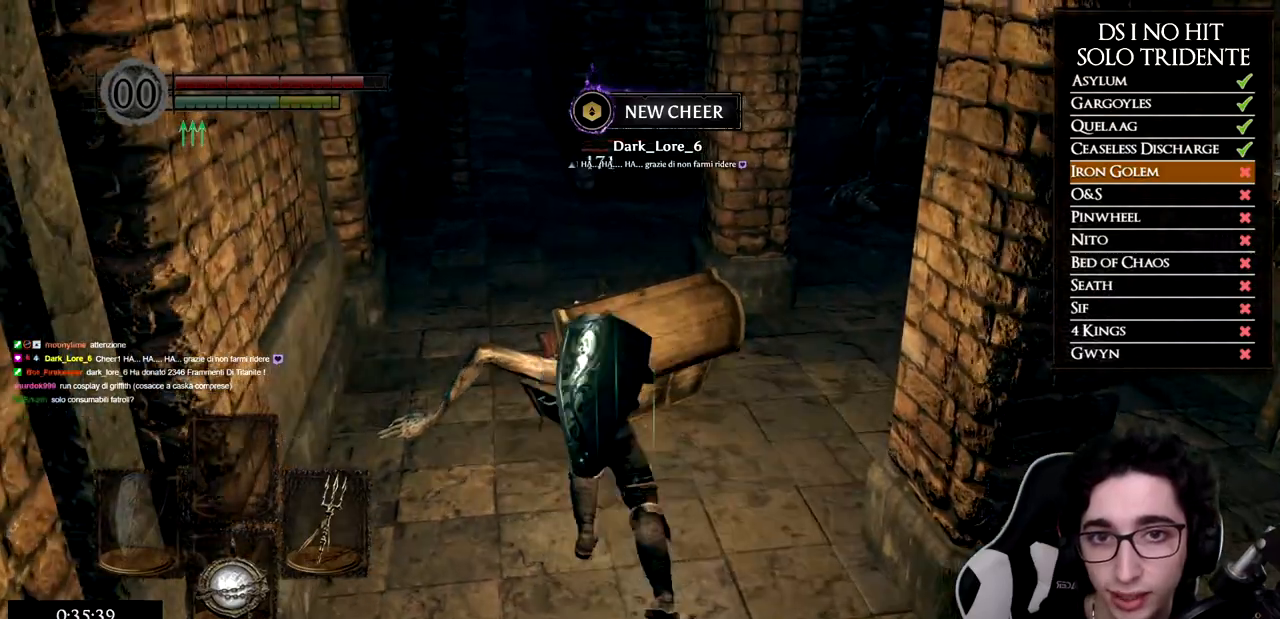
Gameplay with a controller (Xbox layout); each line is a JSON object with the inputs held at the frame after it. "events" lists button and stick changes between this image and that frame as [ms after this image, input, new state], when the widget could be followed in between.
{"buttons": [], "left_stick": "down", "right_stick": "center", "events": [[100, "left_stick", "right"], [167, "right_stick", "up"], [200, "left_stick", "down-right"], [300, "right_stick", "center"], [434, "left_stick", "down"]]}
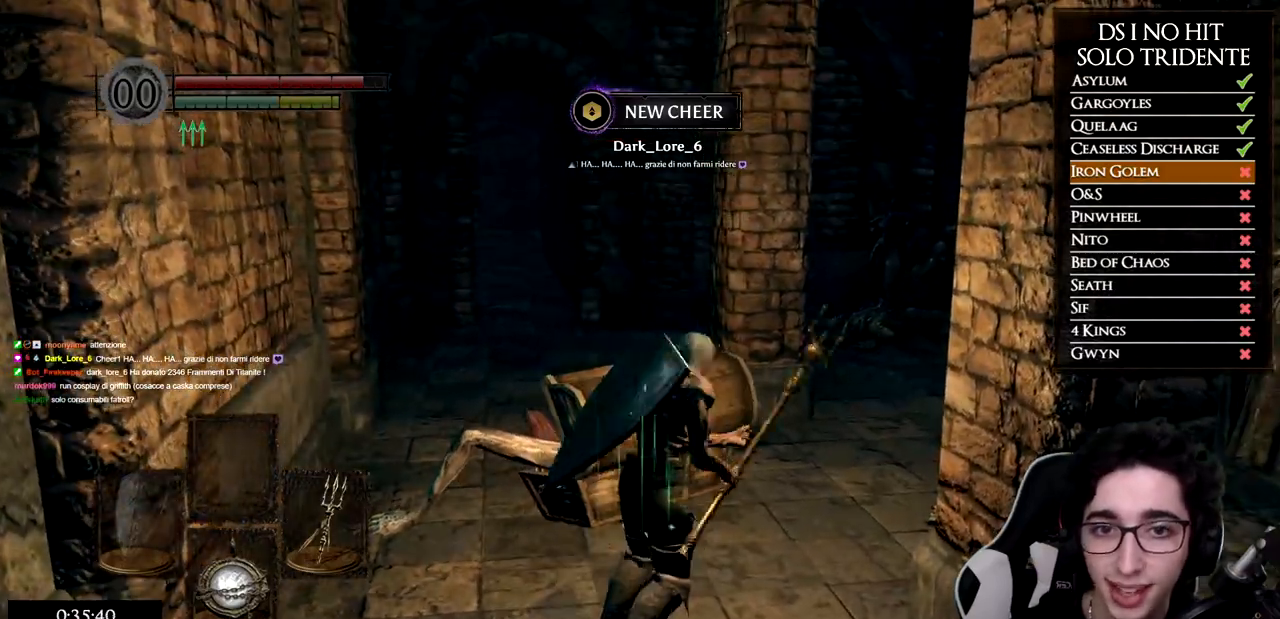
{"buttons": [], "left_stick": "down", "right_stick": "up", "events": [[150, "right_stick", "up"], [284, "right_stick", "center"], [434, "right_stick", "up"]]}
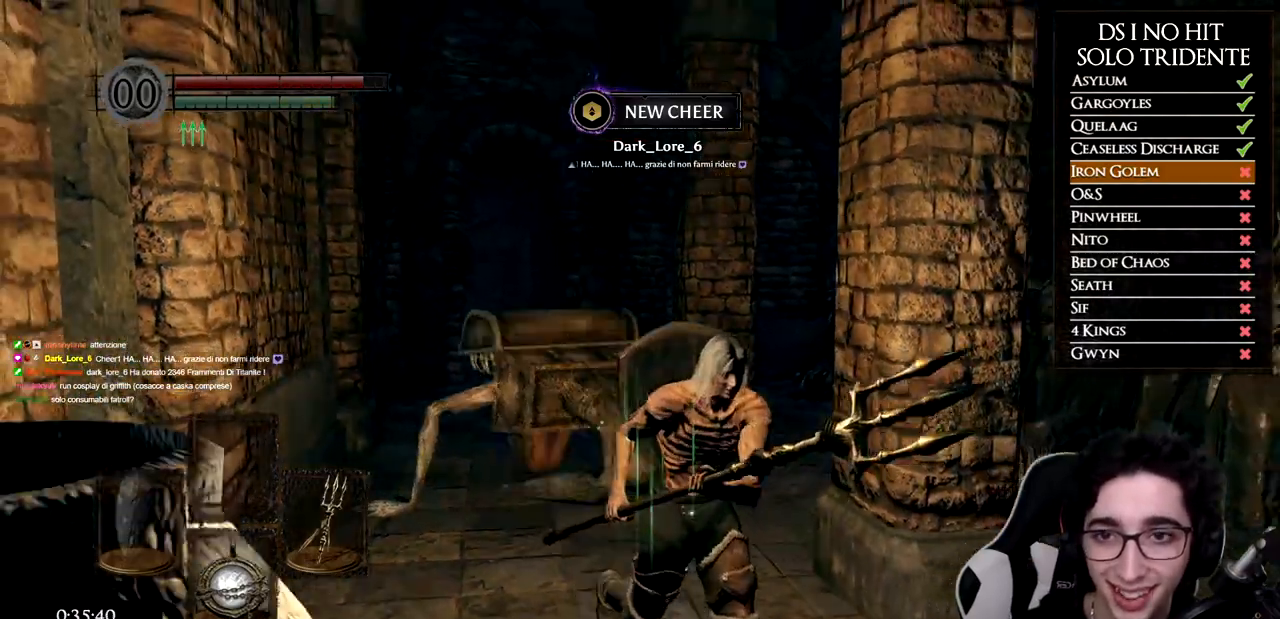
{"buttons": [], "left_stick": "center", "right_stick": "center", "events": [[67, "right_stick", "center"], [167, "left_stick", "left"], [233, "right_stick", "down-right"], [267, "left_stick", "up"], [317, "left_stick", "center"], [350, "right_stick", "center"]]}
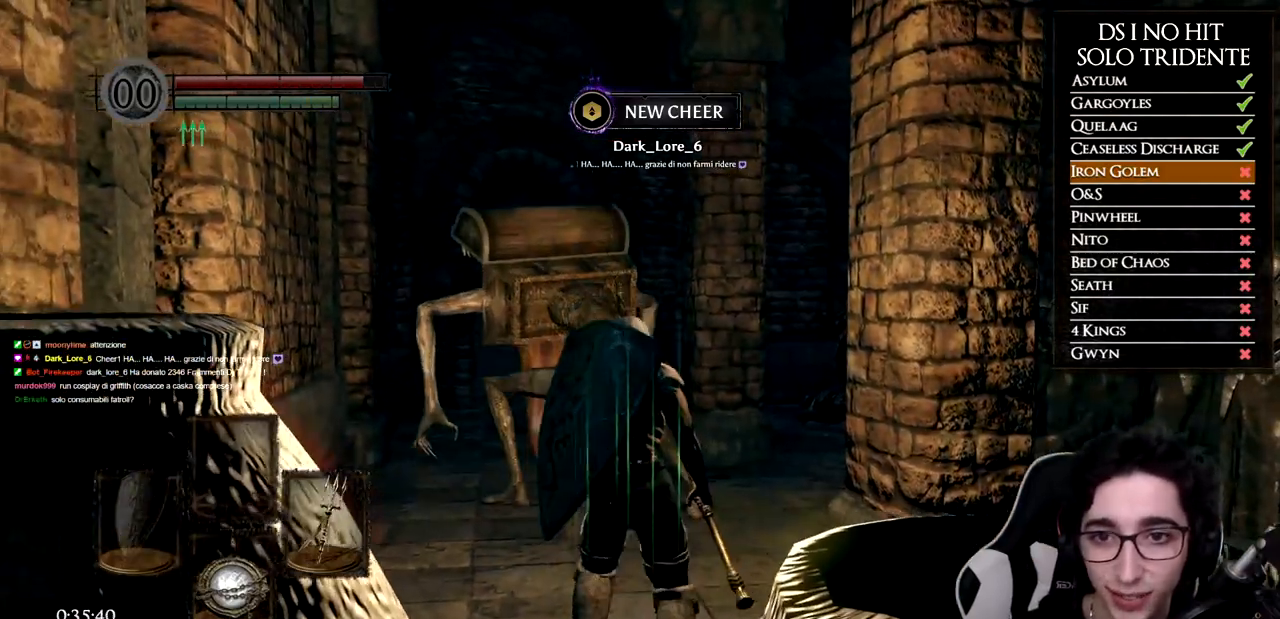
{"buttons": [], "left_stick": "center", "right_stick": "center", "events": [[67, "left_stick", "up"], [184, "left_stick", "center"]]}
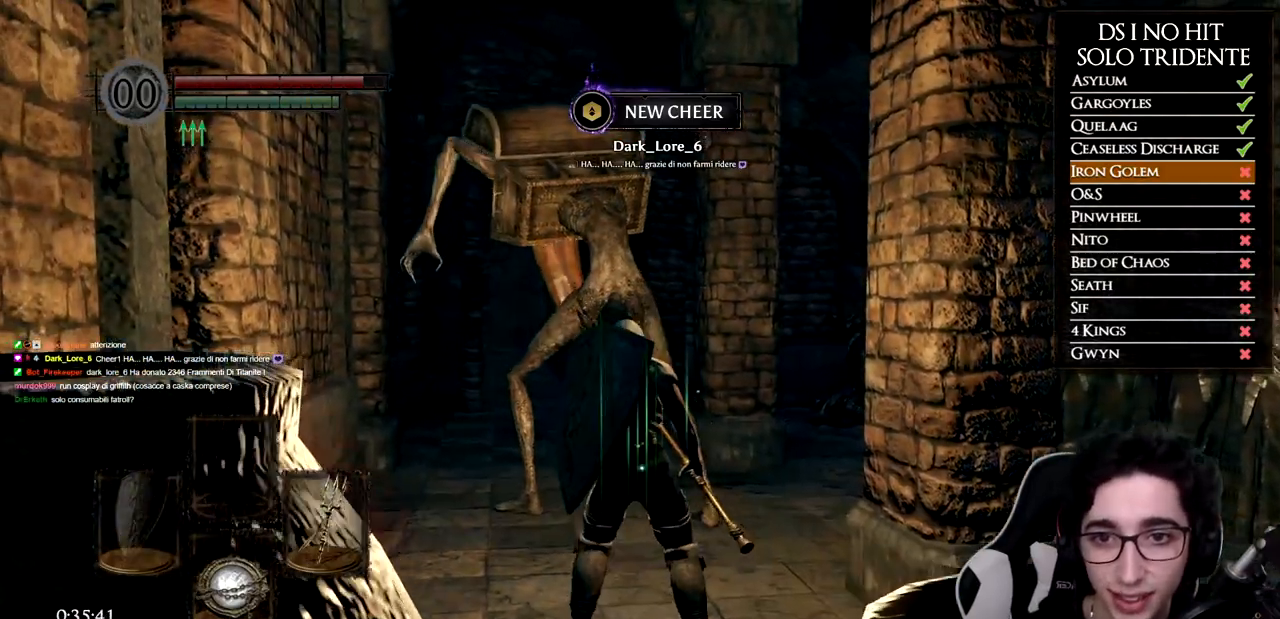
{"buttons": [], "left_stick": "center", "right_stick": "center", "events": [[67, "X", "down"], [183, "X", "up"], [300, "R3", "down"], [350, "right_stick", "down-left"], [434, "R3", "up"], [450, "right_stick", "center"]]}
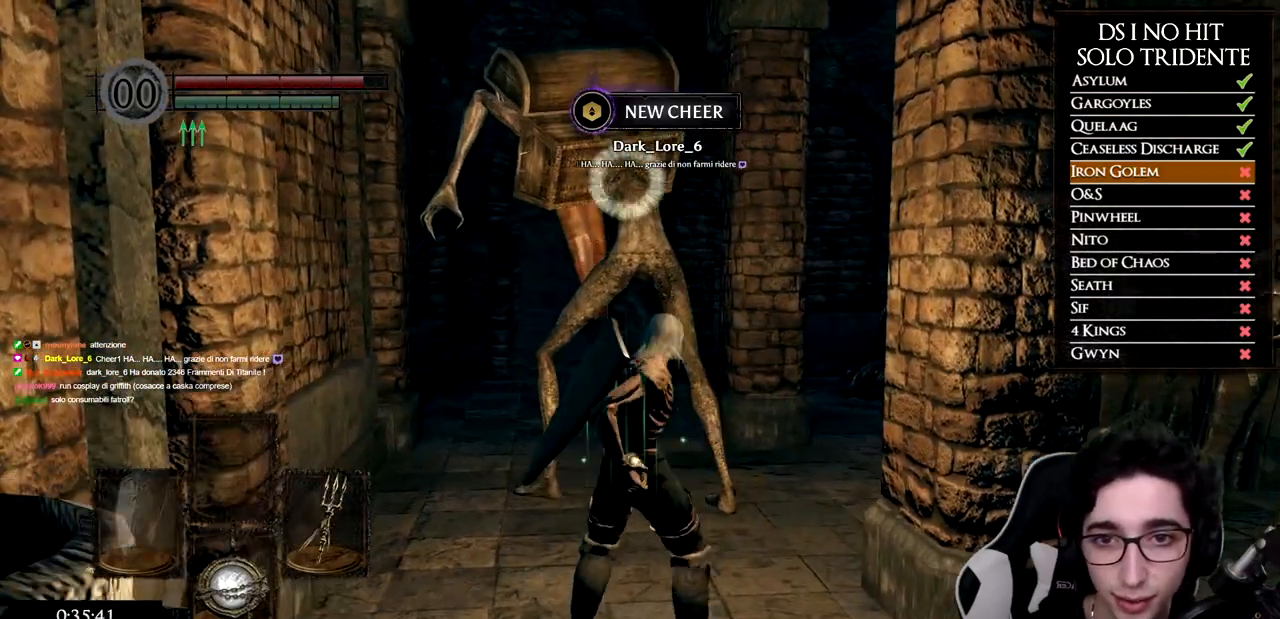
{"buttons": [], "left_stick": "center", "right_stick": "center", "events": []}
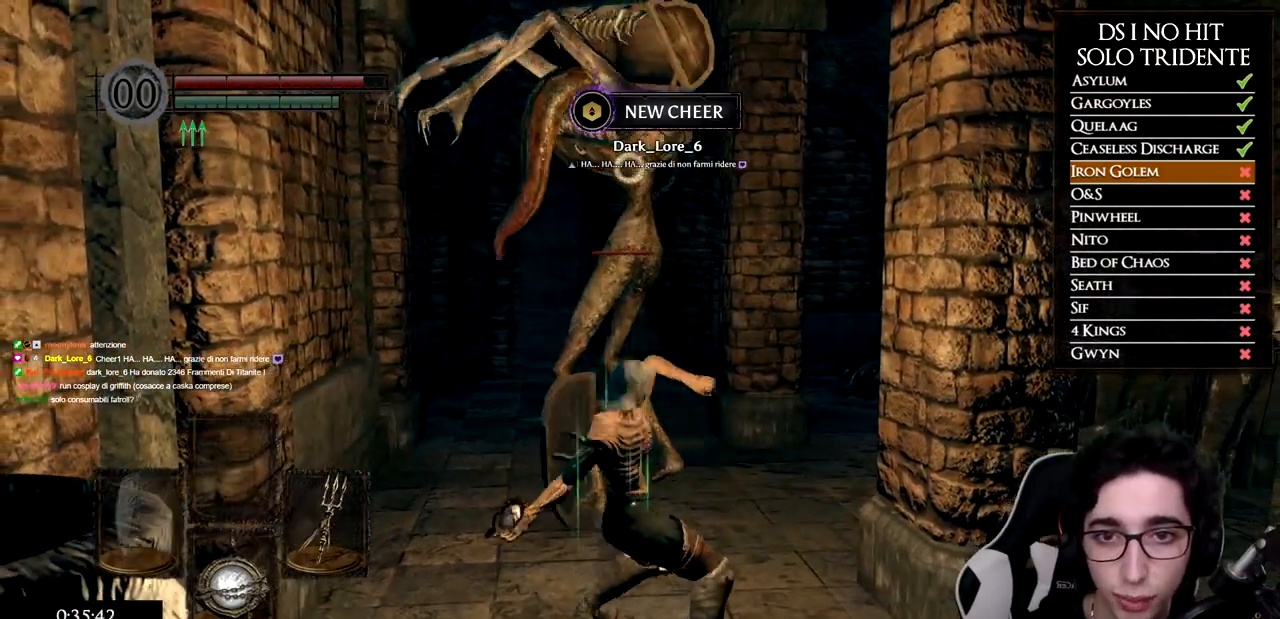
{"buttons": ["R3"], "left_stick": "center", "right_stick": "center", "events": [[434, "R3", "down"]]}
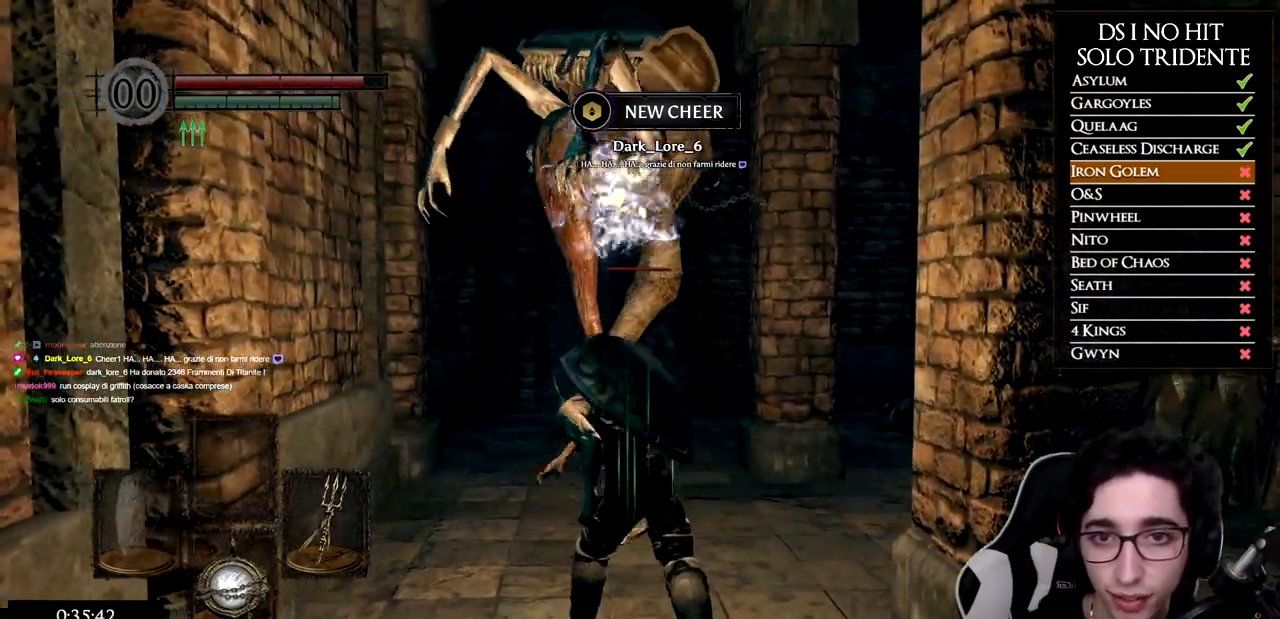
{"buttons": [], "left_stick": "up-right", "right_stick": "center", "events": [[67, "R3", "up"], [184, "right_stick", "down"], [267, "left_stick", "up-right"], [334, "right_stick", "center"]]}
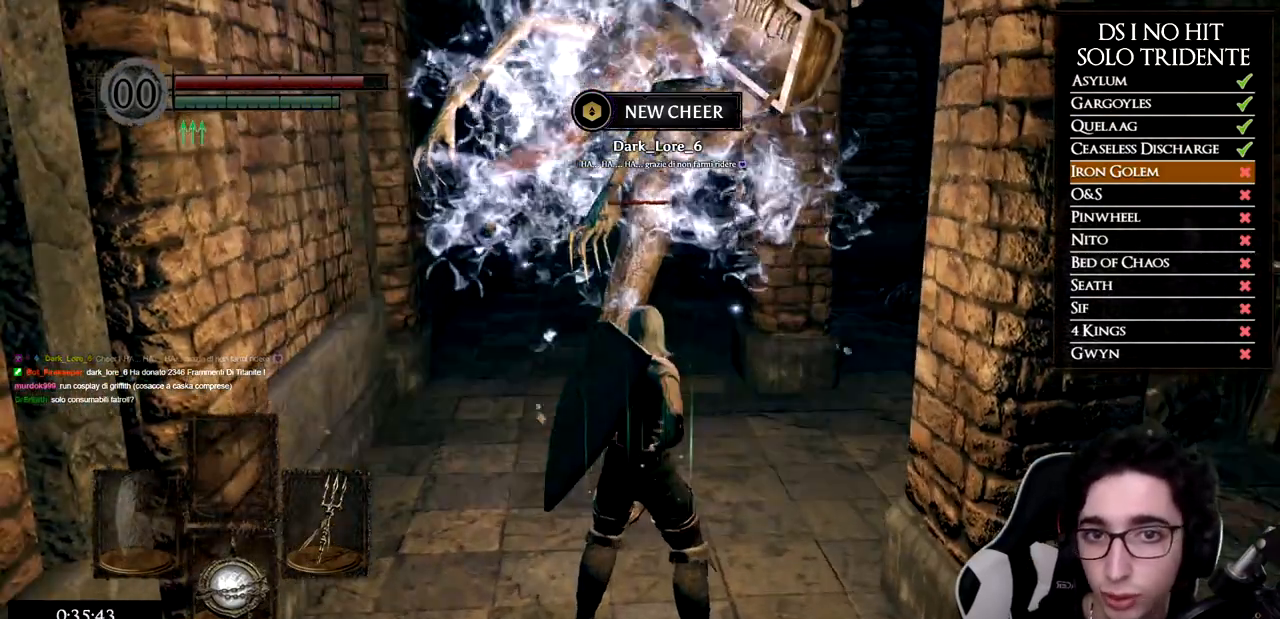
{"buttons": [], "left_stick": "center", "right_stick": "center", "events": [[17, "left_stick", "center"]]}
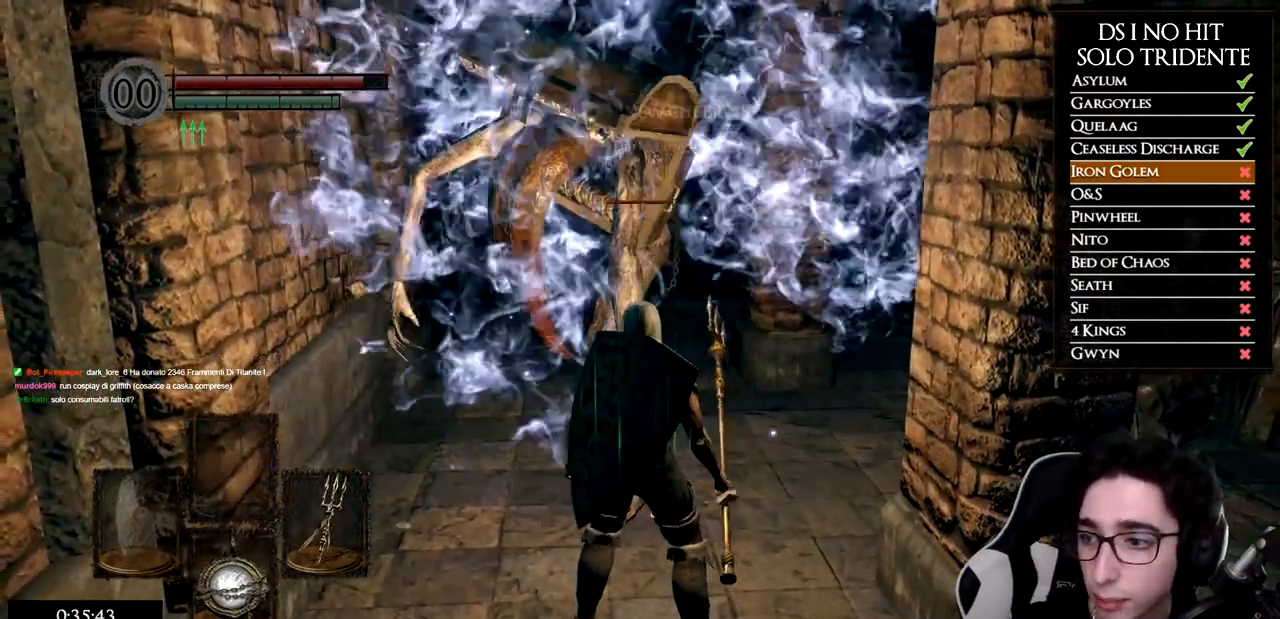
{"buttons": [], "left_stick": "center", "right_stick": "center", "events": []}
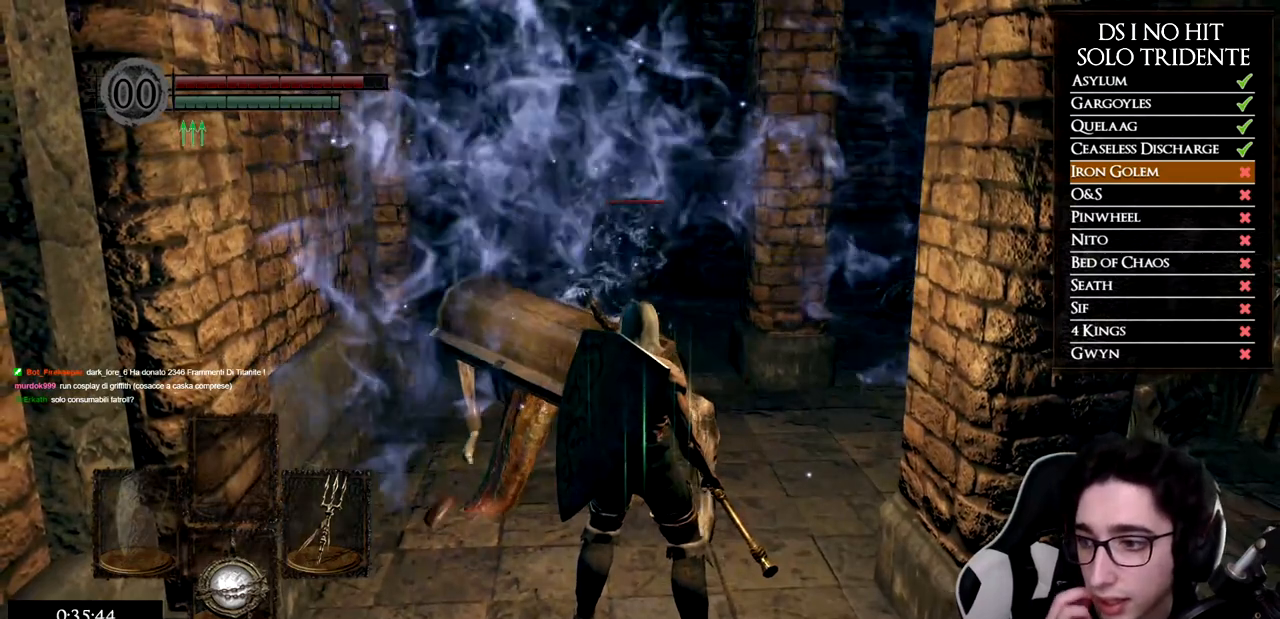
{"buttons": [], "left_stick": "center", "right_stick": "center", "events": []}
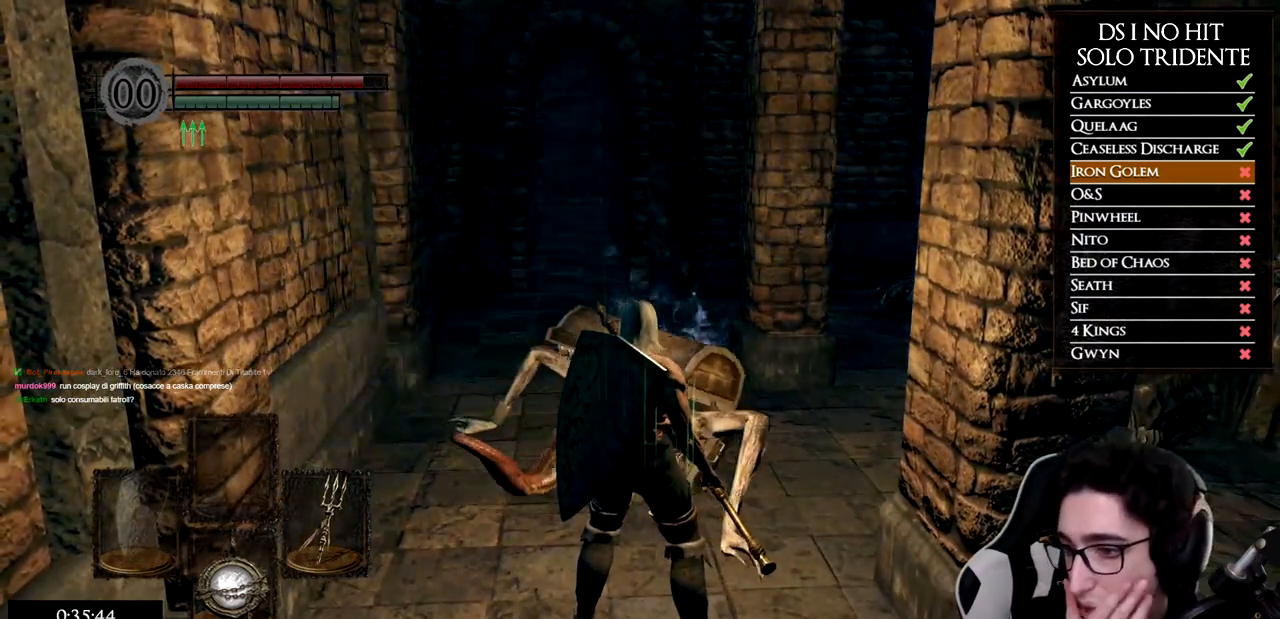
{"buttons": [], "left_stick": "center", "right_stick": "center", "events": []}
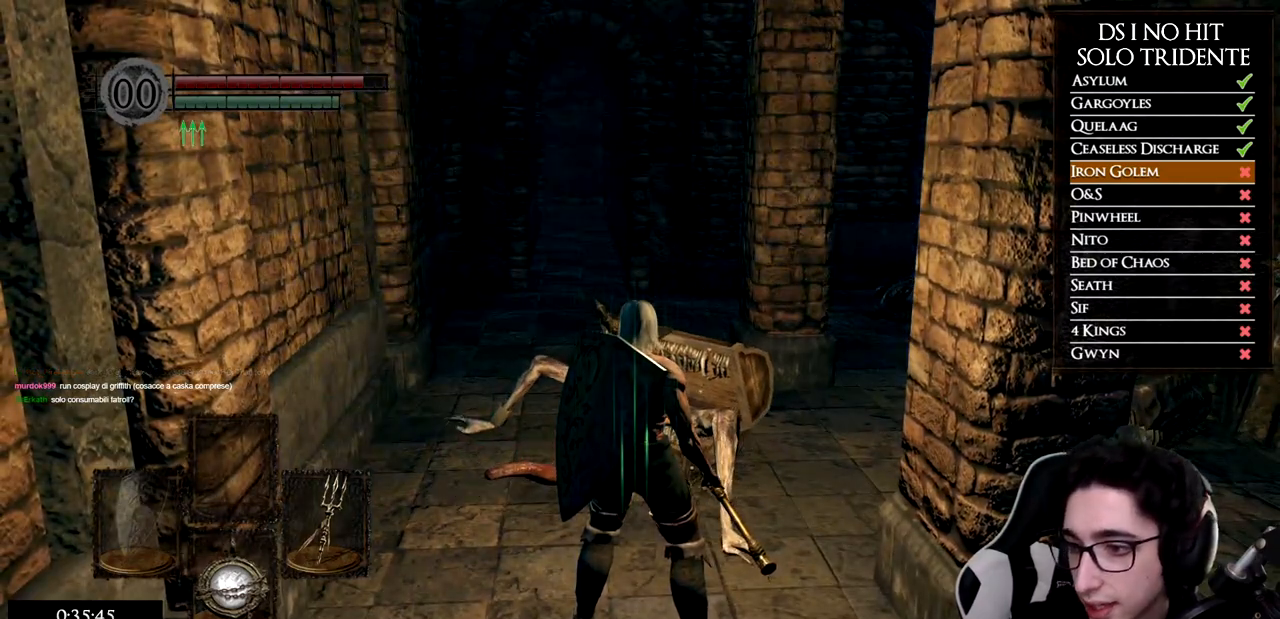
{"buttons": [], "left_stick": "up", "right_stick": "center", "events": [[183, "right_stick", "down"], [384, "right_stick", "center"], [450, "left_stick", "up"]]}
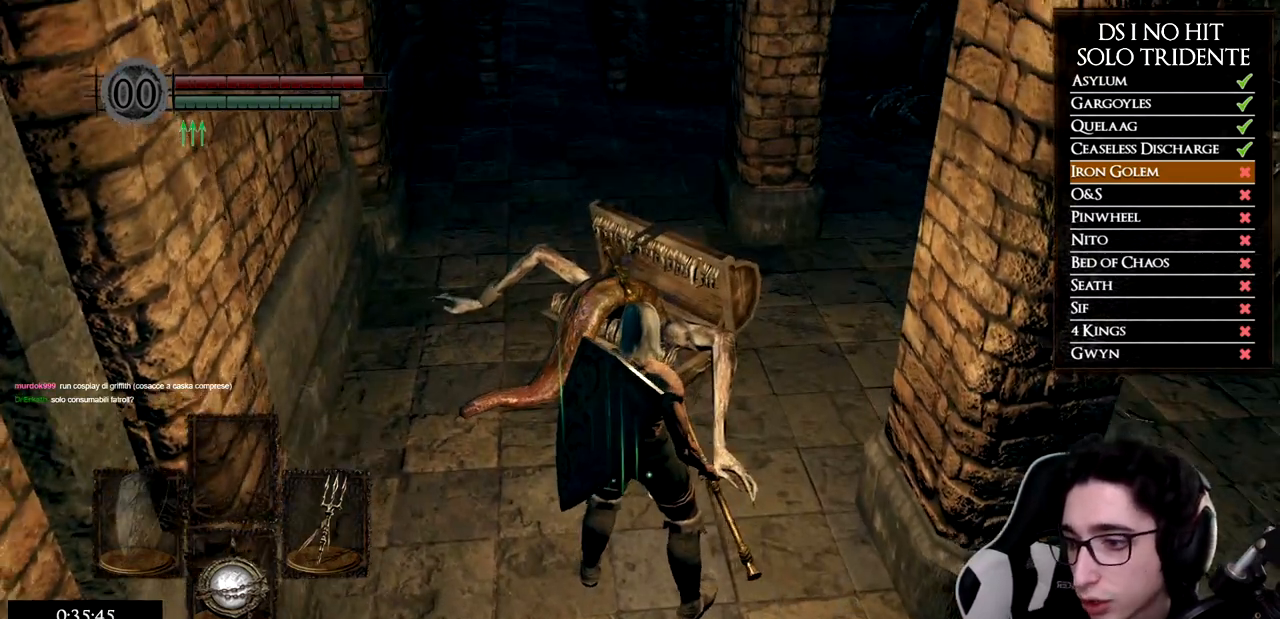
{"buttons": [], "left_stick": "up-right", "right_stick": "center", "events": [[150, "right_stick", "up"], [284, "right_stick", "center"], [367, "left_stick", "up-right"]]}
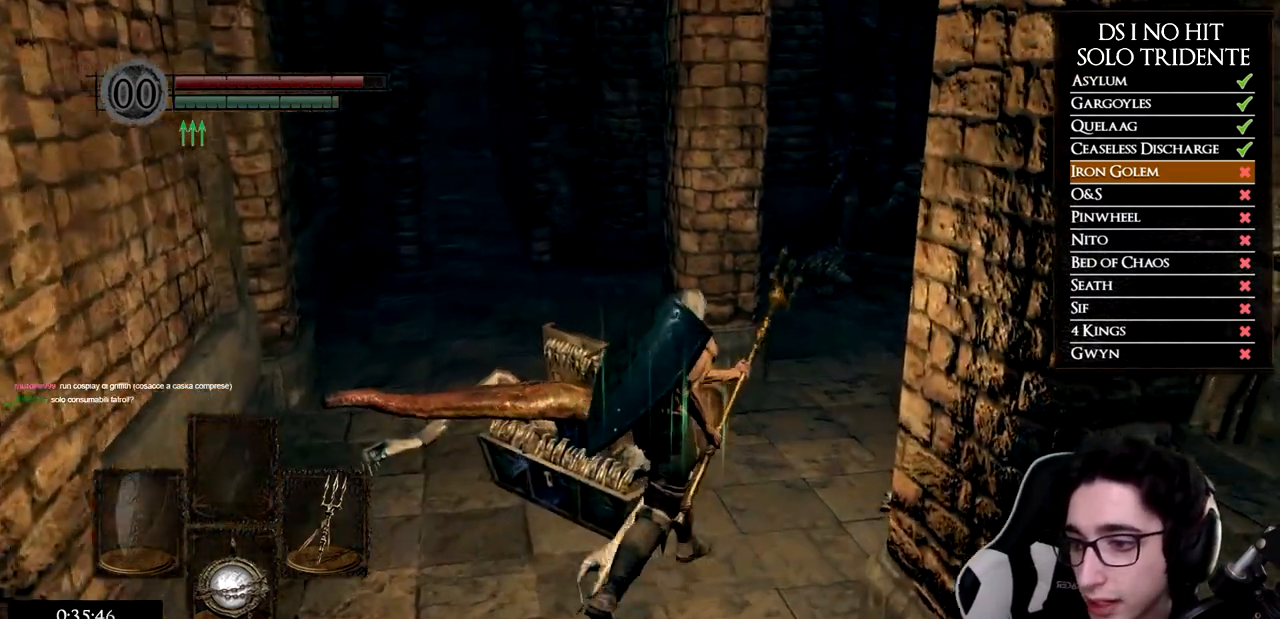
{"buttons": [], "left_stick": "up", "right_stick": "center", "events": [[50, "left_stick", "up"]]}
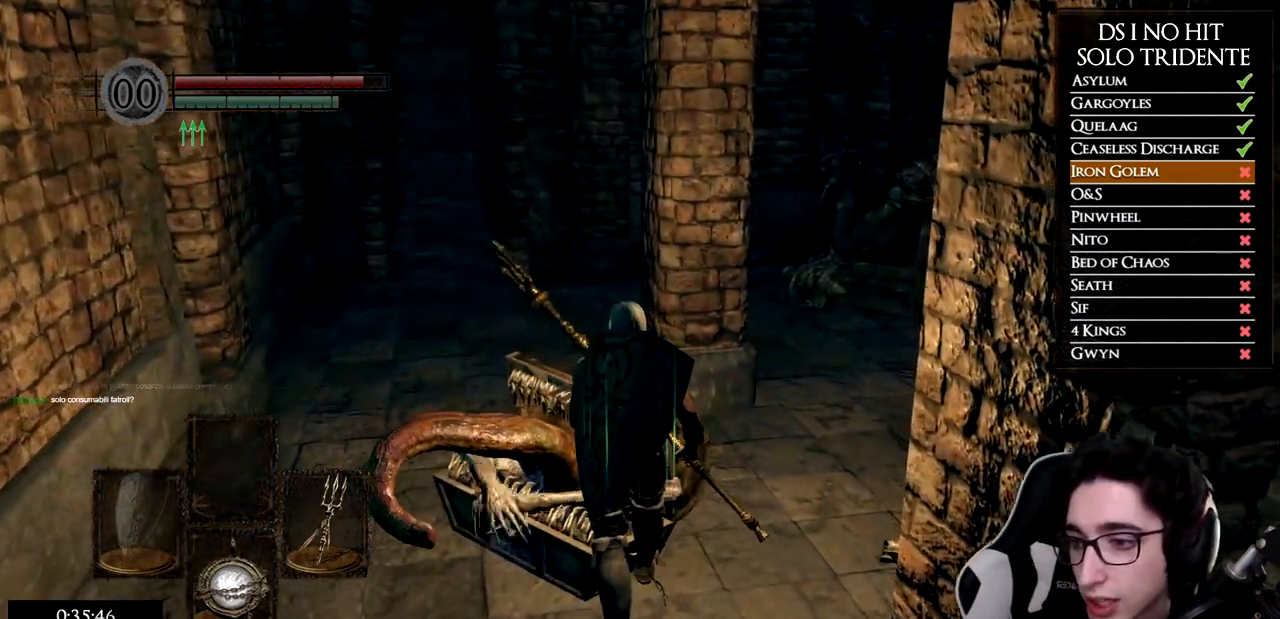
{"buttons": [], "left_stick": "right", "right_stick": "center", "events": [[50, "right_stick", "right"], [150, "right_stick", "center"], [267, "left_stick", "center"], [417, "left_stick", "right"]]}
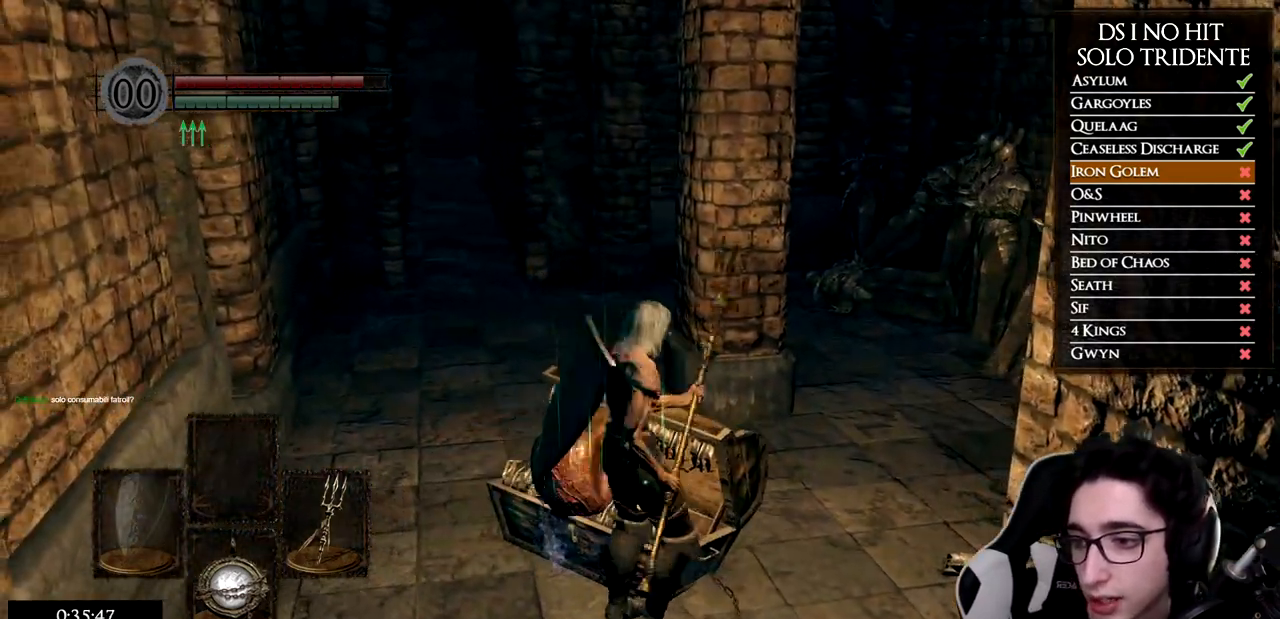
{"buttons": [], "left_stick": "up", "right_stick": "center", "events": [[434, "left_stick", "up"]]}
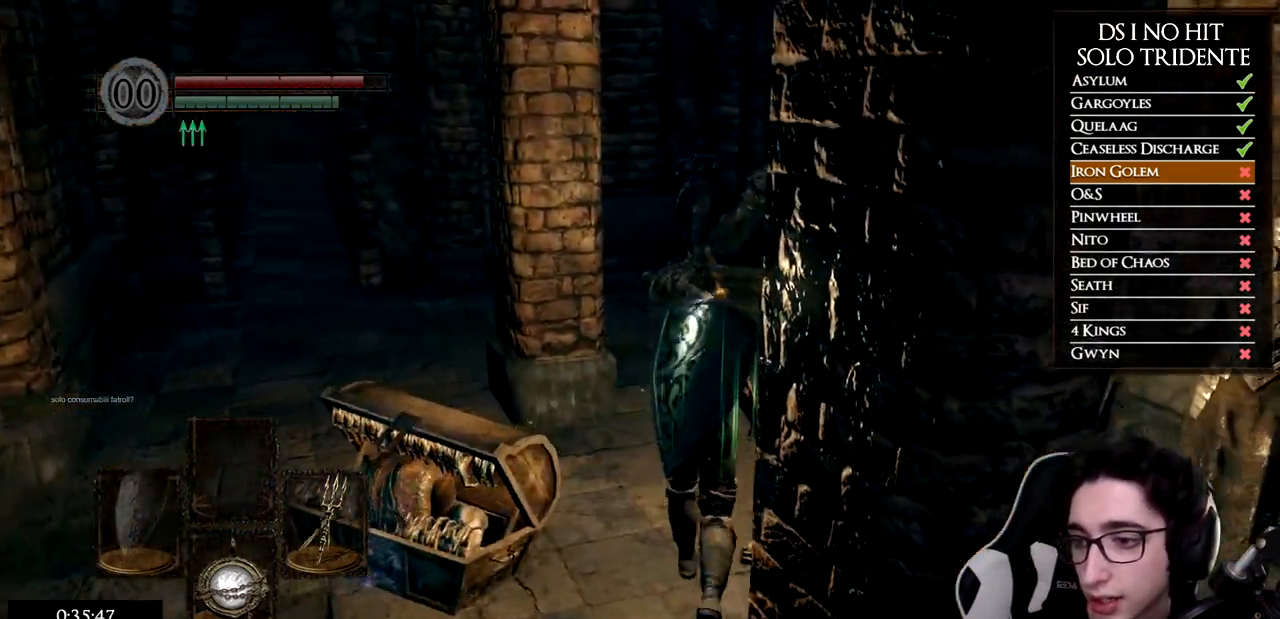
{"buttons": [], "left_stick": "left", "right_stick": "right", "events": [[117, "right_stick", "right"], [251, "left_stick", "up-left"], [334, "right_stick", "center"], [351, "left_stick", "left"], [417, "right_stick", "right"]]}
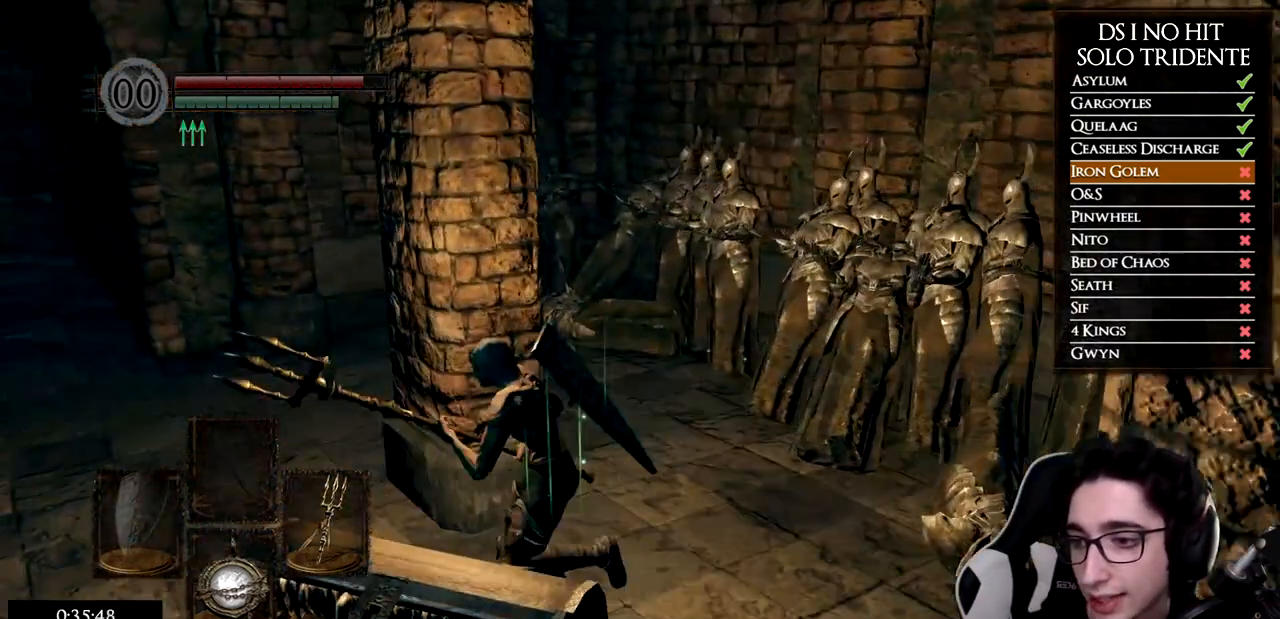
{"buttons": [], "left_stick": "down", "right_stick": "center", "events": [[83, "left_stick", "down"], [133, "right_stick", "center"], [250, "A", "down"], [350, "A", "up"], [417, "A", "down"], [500, "A", "up"]]}
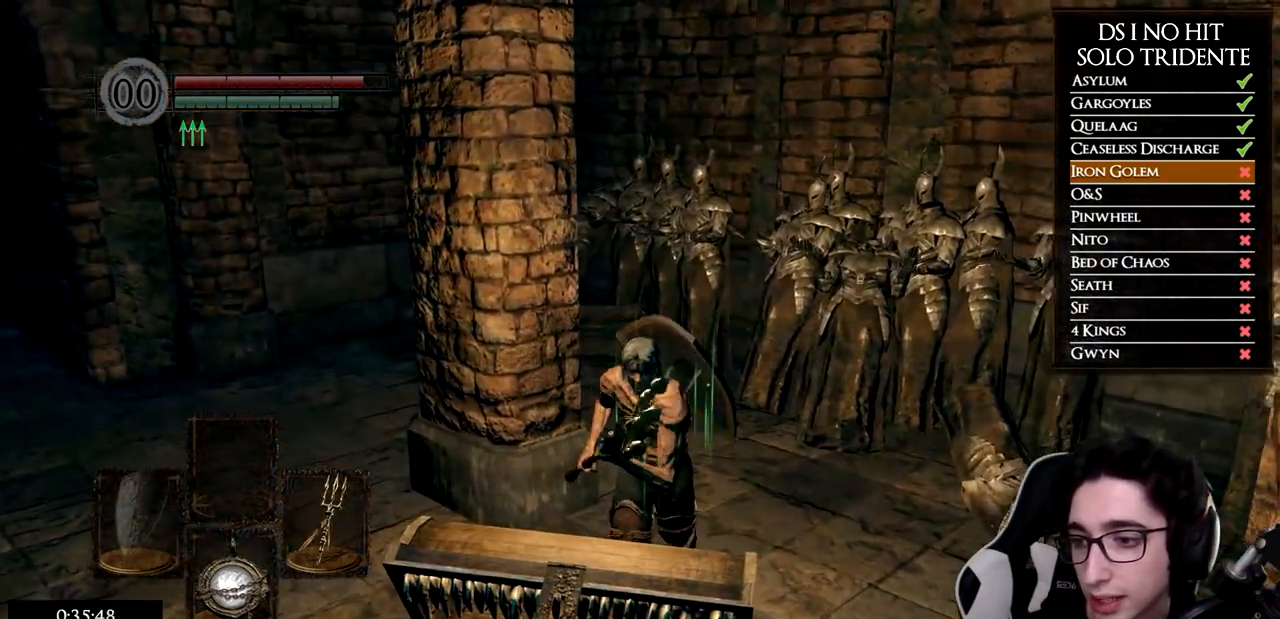
{"buttons": ["A"], "left_stick": "down", "right_stick": "center", "events": [[84, "A", "down"], [167, "A", "up"], [267, "A", "down"], [351, "A", "up"], [401, "A", "down"]]}
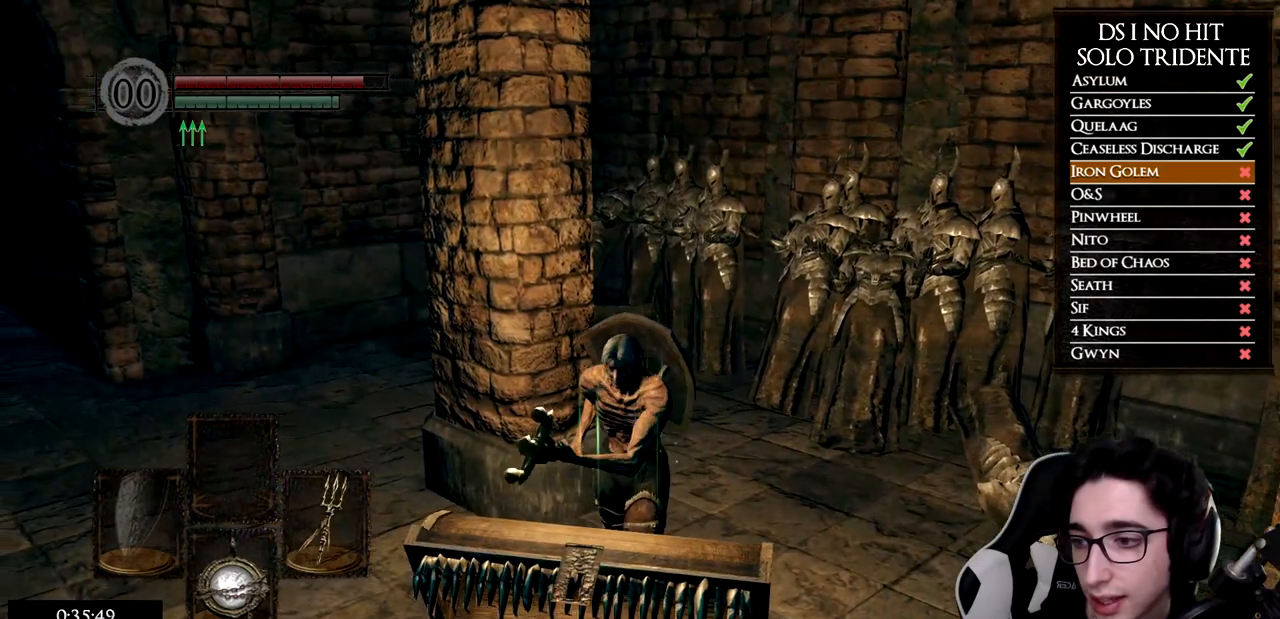
{"buttons": ["A"], "left_stick": "down", "right_stick": "center", "events": [[17, "A", "up"], [83, "A", "down"], [183, "A", "up"], [267, "A", "down"], [350, "A", "up"], [434, "A", "down"]]}
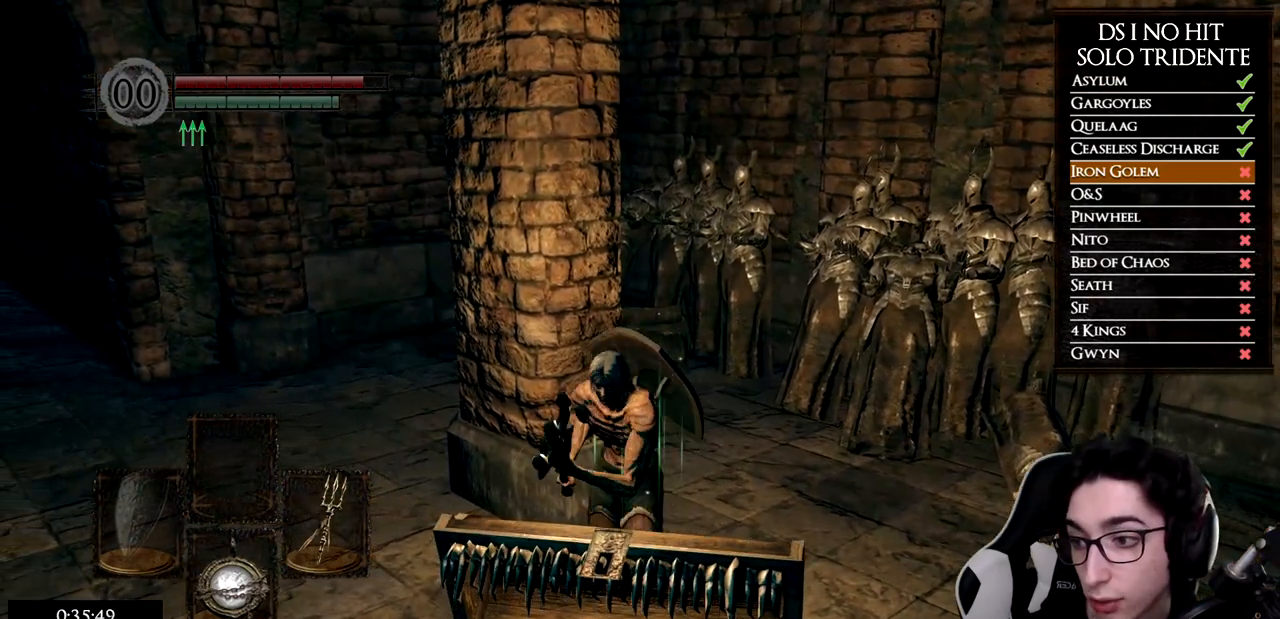
{"buttons": ["A"], "left_stick": "down", "right_stick": "center"}
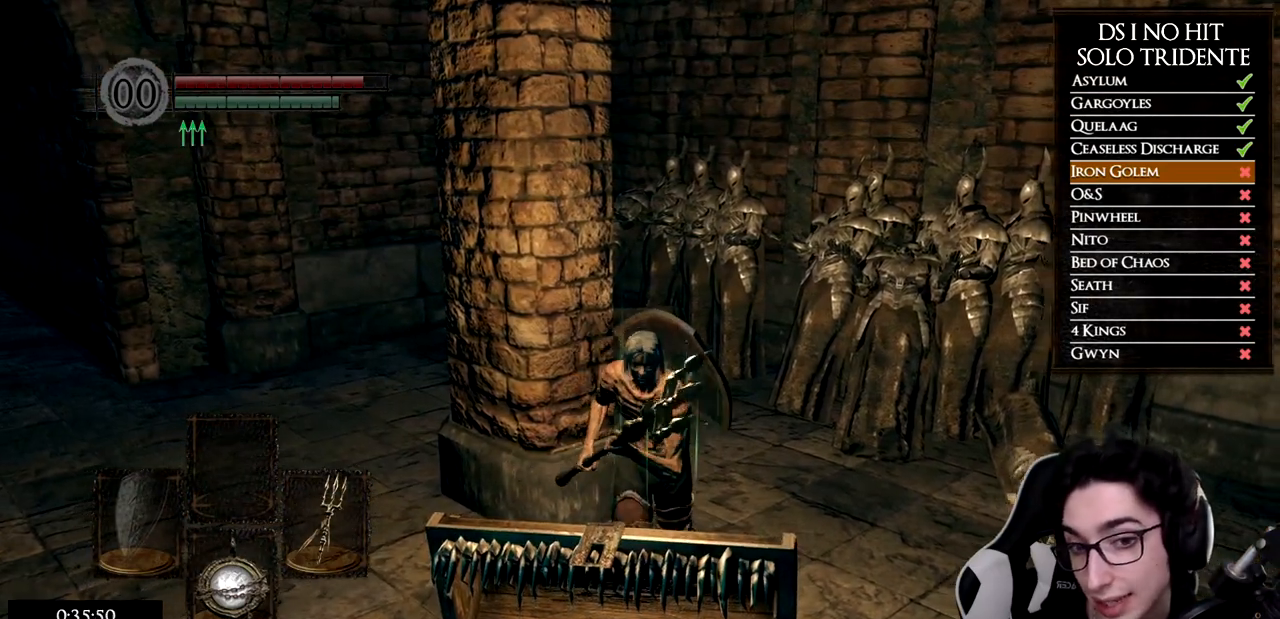
{"buttons": ["A"], "left_stick": "down", "right_stick": "center", "events": [[50, "A", "up"], [100, "A", "down"], [200, "A", "up"], [283, "A", "down"], [384, "A", "up"], [450, "A", "down"]]}
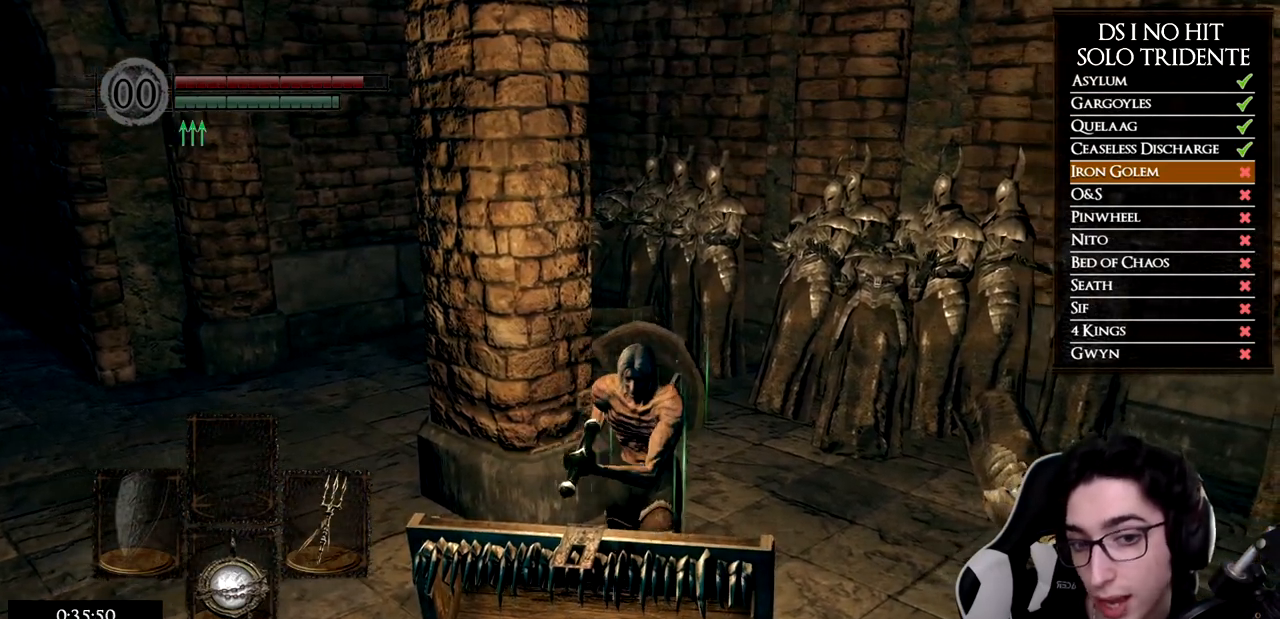
{"buttons": ["A"], "left_stick": "down", "right_stick": "center", "events": [[34, "A", "up"], [100, "A", "down"], [201, "A", "up"], [267, "A", "down"], [367, "A", "up"], [434, "A", "down"]]}
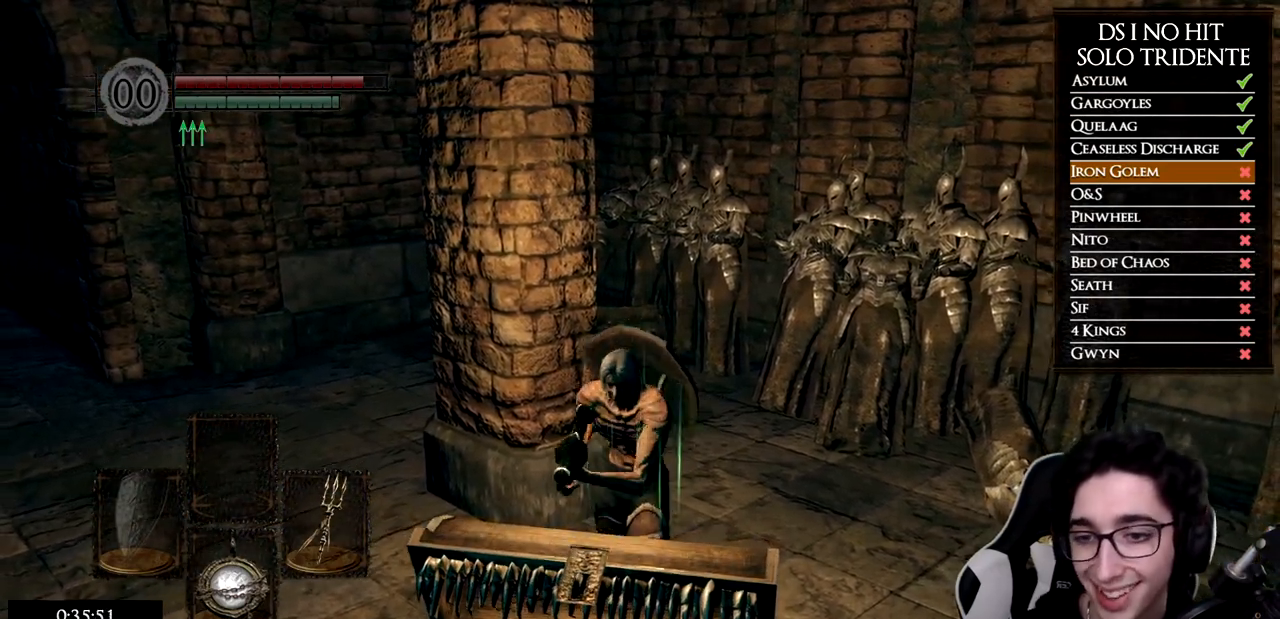
{"buttons": [], "left_stick": "down", "right_stick": "center", "events": [[33, "A", "up"], [100, "A", "down"], [183, "A", "up"], [267, "A", "down"], [350, "A", "up"], [417, "A", "down"], [500, "A", "up"]]}
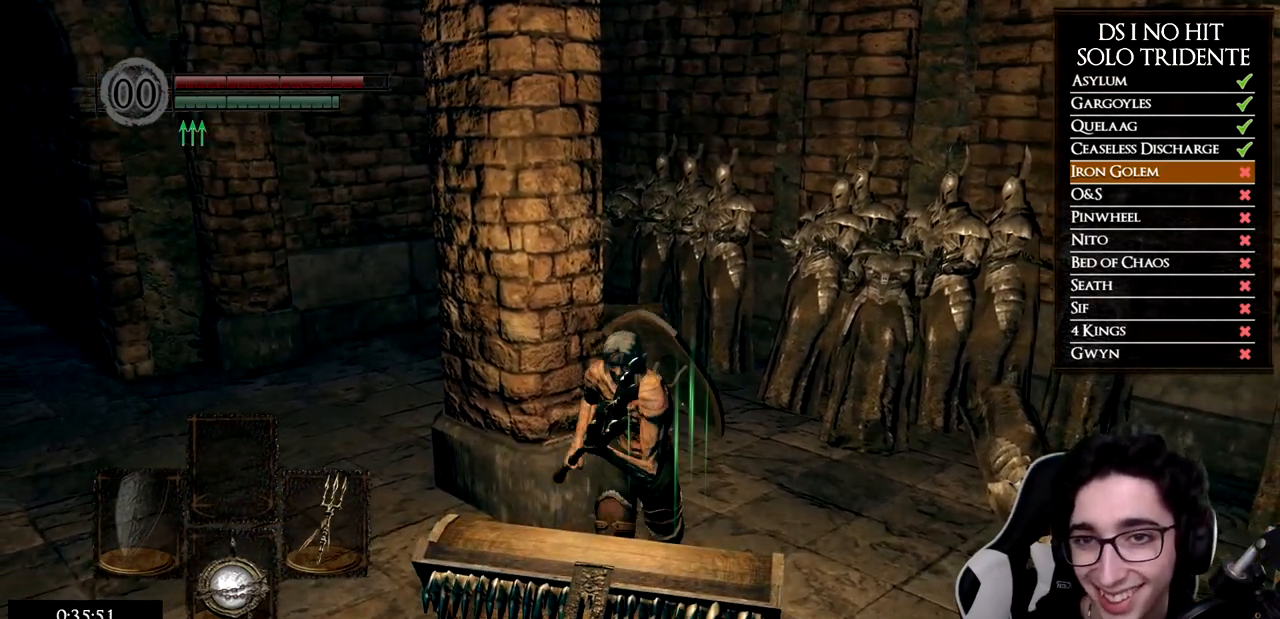
{"buttons": [], "left_stick": "down", "right_stick": "center", "events": [[100, "R1", "down"], [201, "R1", "up"]]}
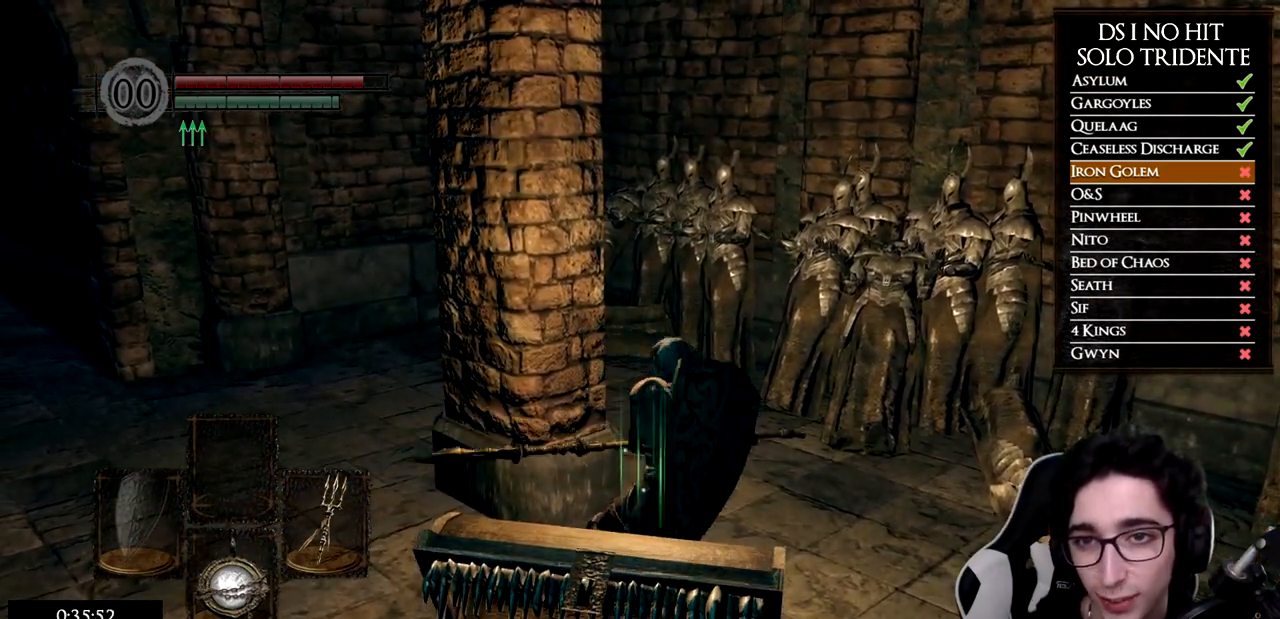
{"buttons": ["R1"], "left_stick": "down", "right_stick": "center", "events": [[484, "R1", "down"]]}
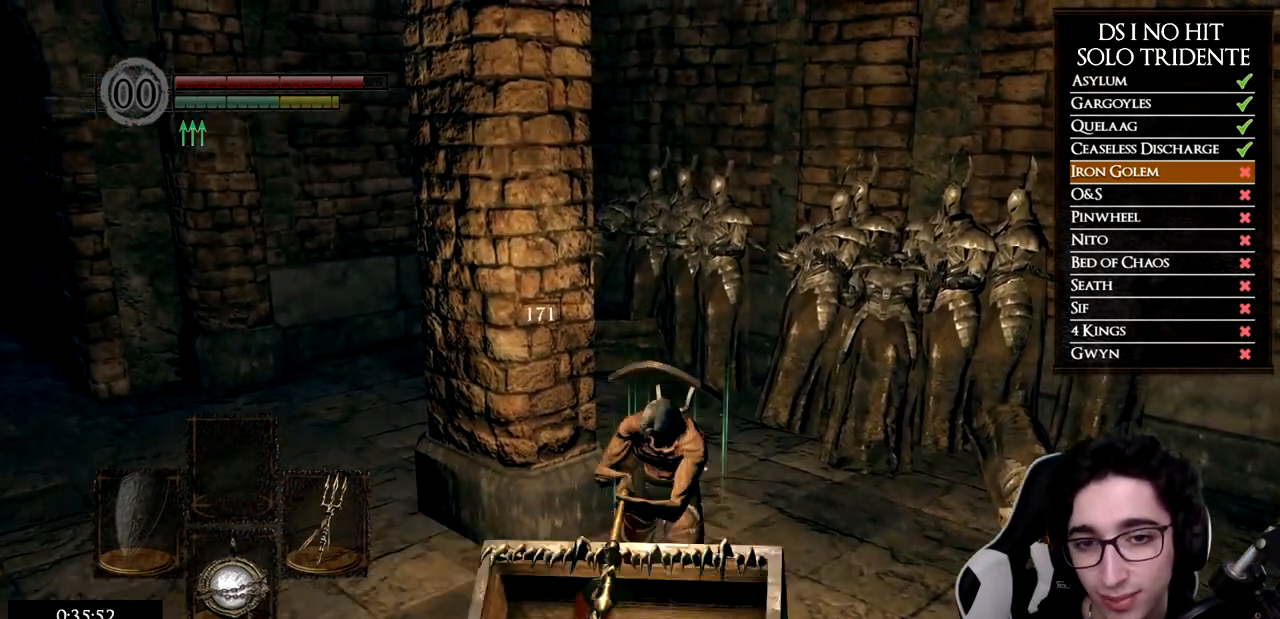
{"buttons": [], "left_stick": "down", "right_stick": "center", "events": [[134, "R1", "up"]]}
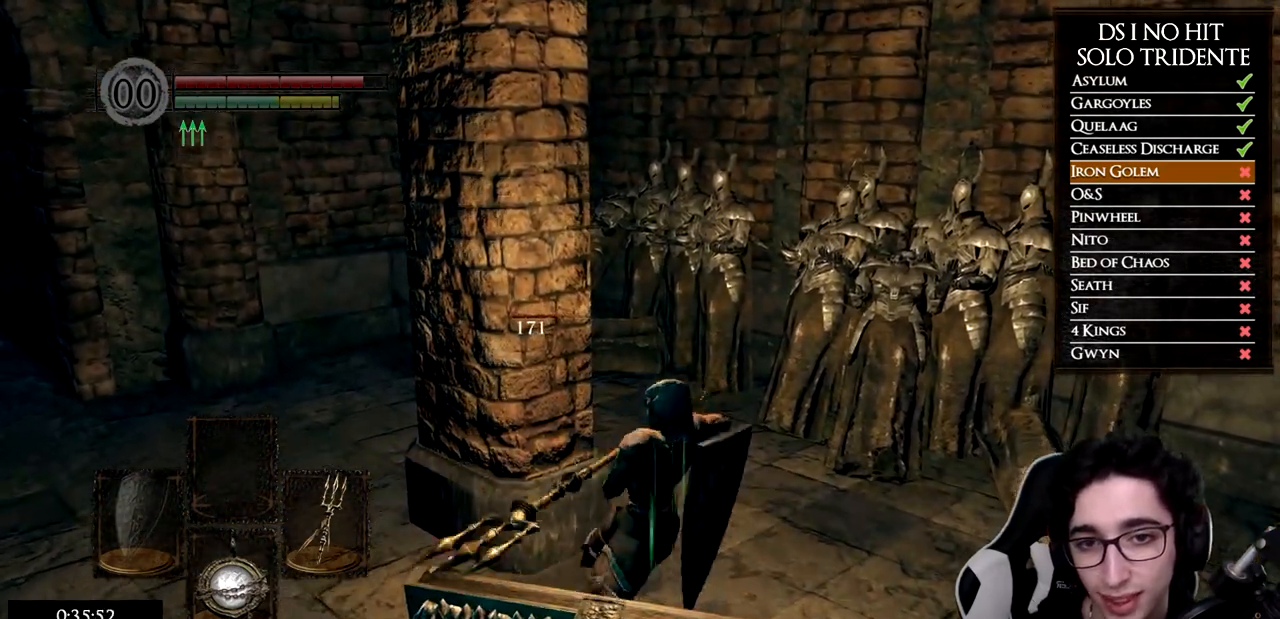
{"buttons": [], "left_stick": "center", "right_stick": "down-left", "events": [[300, "left_stick", "center"], [384, "right_stick", "down-left"]]}
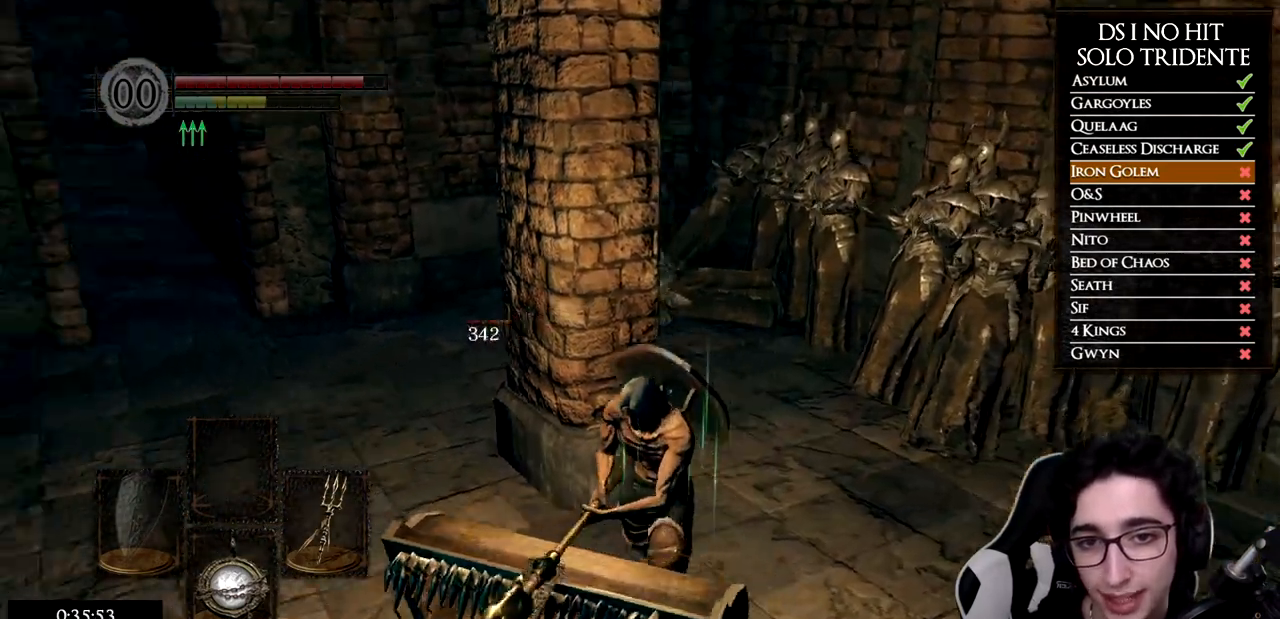
{"buttons": [], "left_stick": "down-right", "right_stick": "left", "events": [[100, "left_stick", "right"], [250, "right_stick", "left"], [400, "left_stick", "down-right"]]}
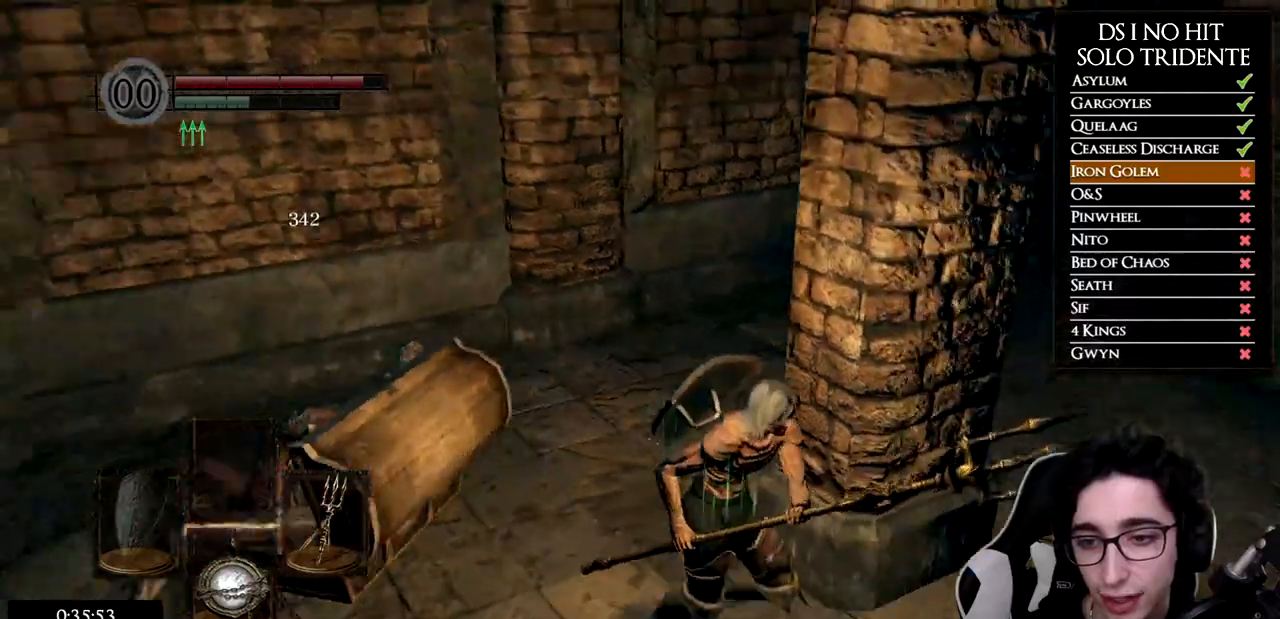
{"buttons": [], "left_stick": "center", "right_stick": "center", "events": [[134, "left_stick", "down"], [167, "right_stick", "center"], [300, "right_stick", "up-left"], [367, "left_stick", "center"], [484, "right_stick", "center"]]}